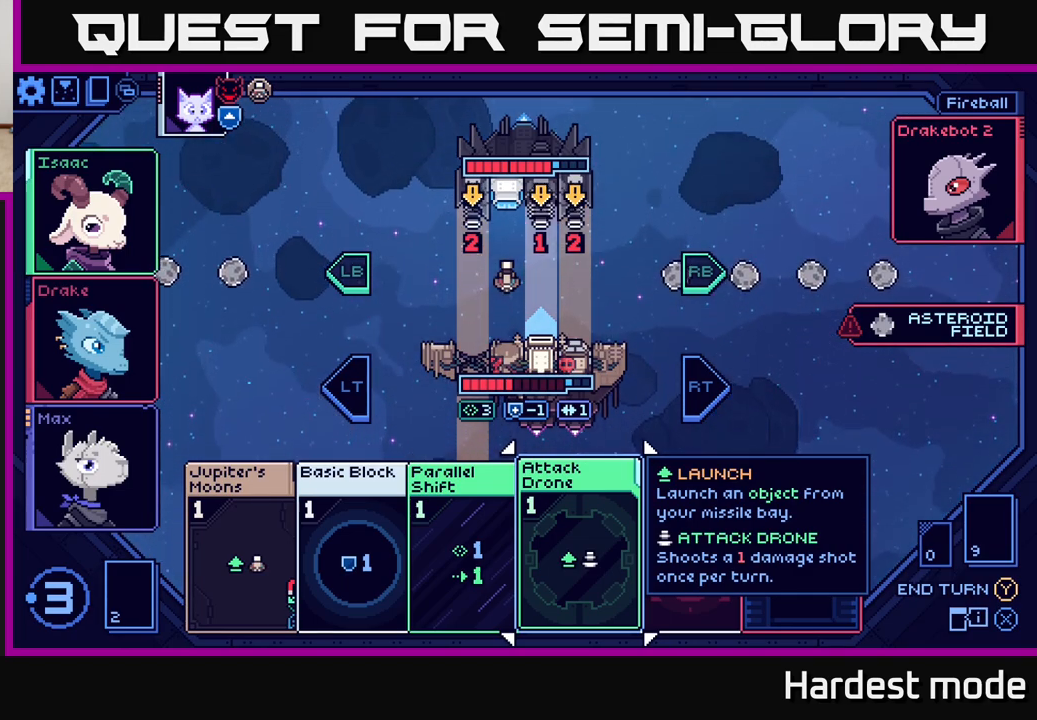
Gameplay with a controller (Xbox layout); each line is a JSON object with the inputs held at the frame after it. "events" lists button and stick changes between this image and that frame as [ms after this image, input, new state], when the widget could be followed in between.
{"buttons": [], "left_stick": "right", "right_stick": "center", "events": [[383, "left_stick", "right"]]}
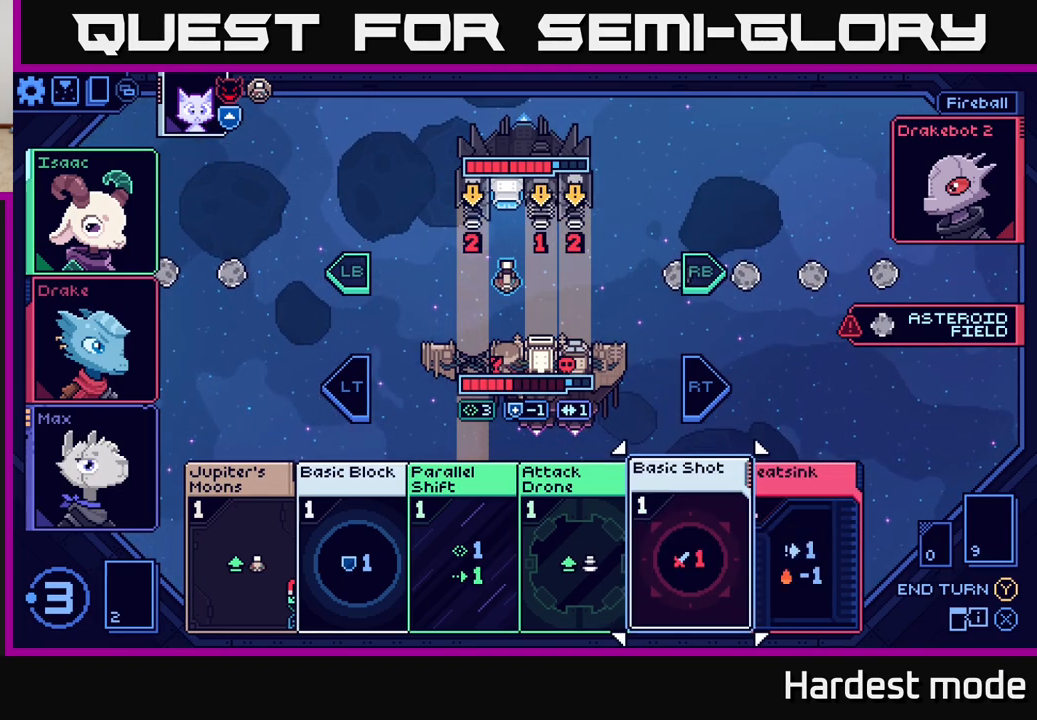
{"buttons": [], "left_stick": "center", "right_stick": "center", "events": [[117, "left_stick", "center"], [267, "left_stick", "left"], [450, "left_stick", "center"]]}
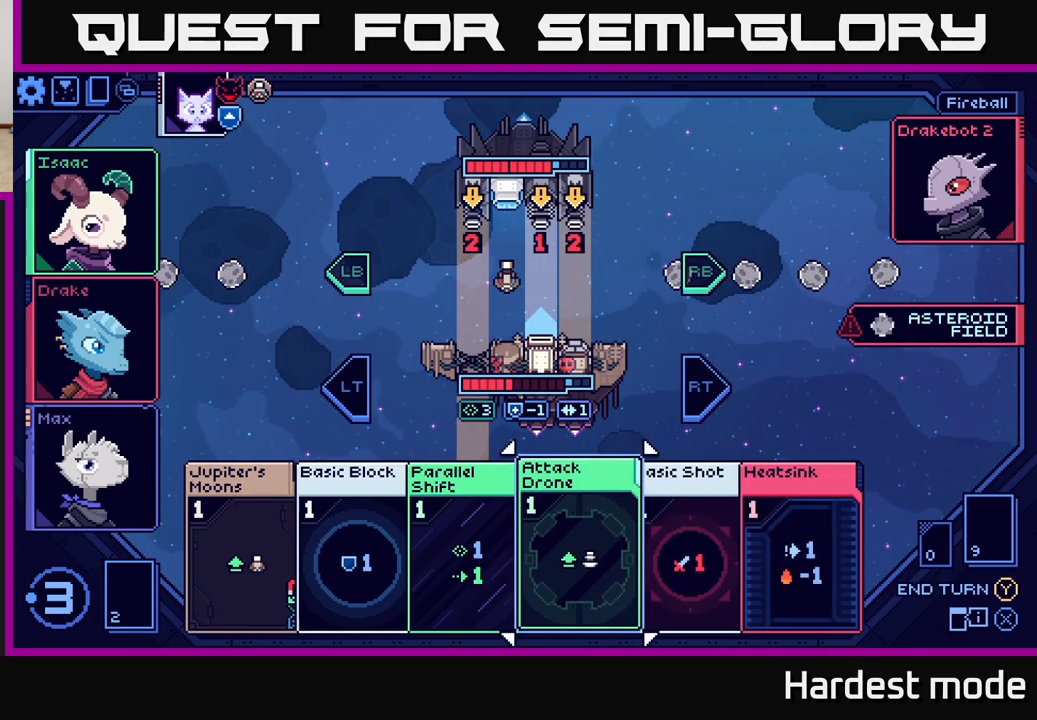
{"buttons": [], "left_stick": "center", "right_stick": "center", "events": [[333, "left_stick", "left"], [500, "left_stick", "center"]]}
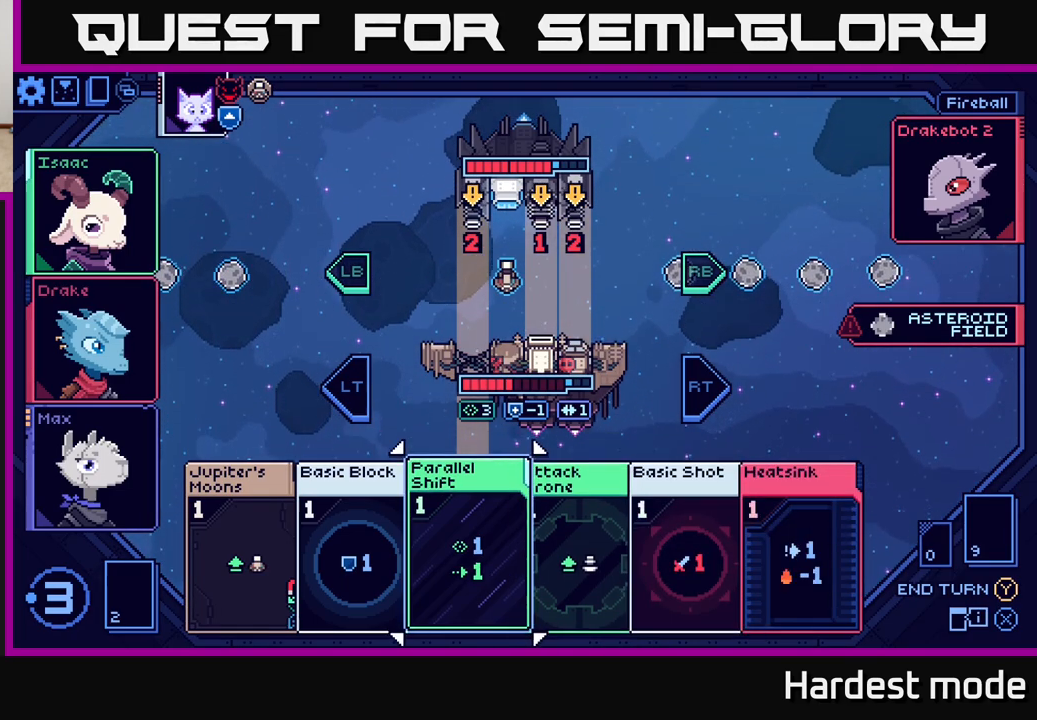
{"buttons": [], "left_stick": "left", "right_stick": "center", "events": [[67, "left_stick", "right"], [267, "left_stick", "center"], [333, "left_stick", "left"]]}
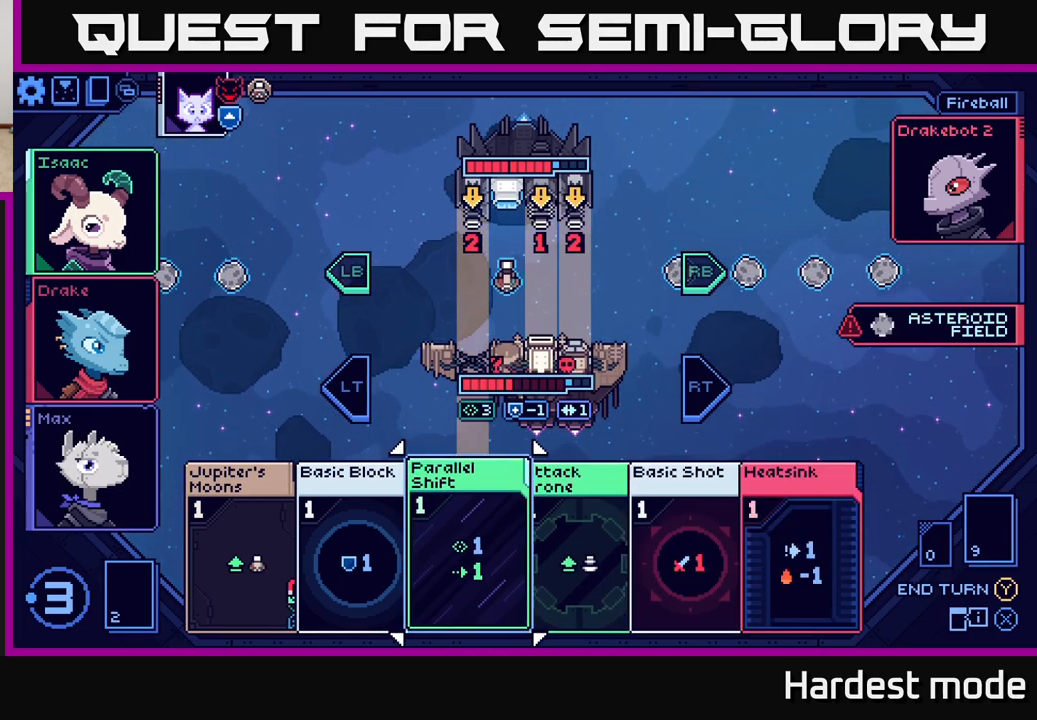
{"buttons": [], "left_stick": "center", "right_stick": "center", "events": [[17, "left_stick", "center"], [100, "left_stick", "left"], [283, "left_stick", "center"]]}
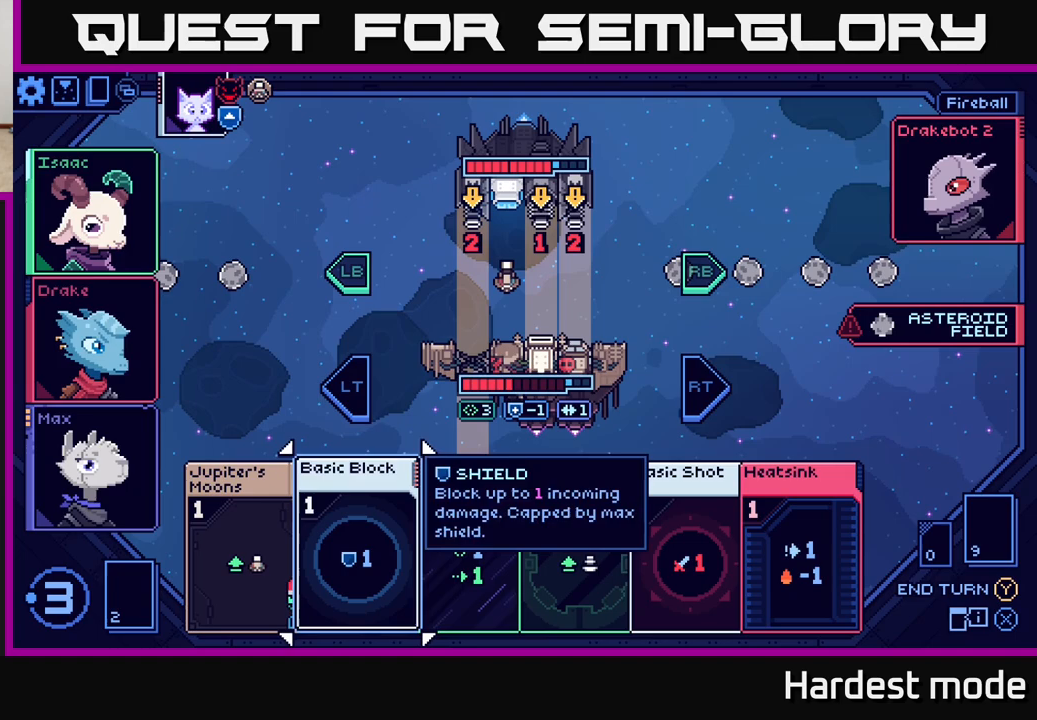
{"buttons": [], "left_stick": "center", "right_stick": "center", "events": [[33, "left_stick", "right"], [217, "left_stick", "center"]]}
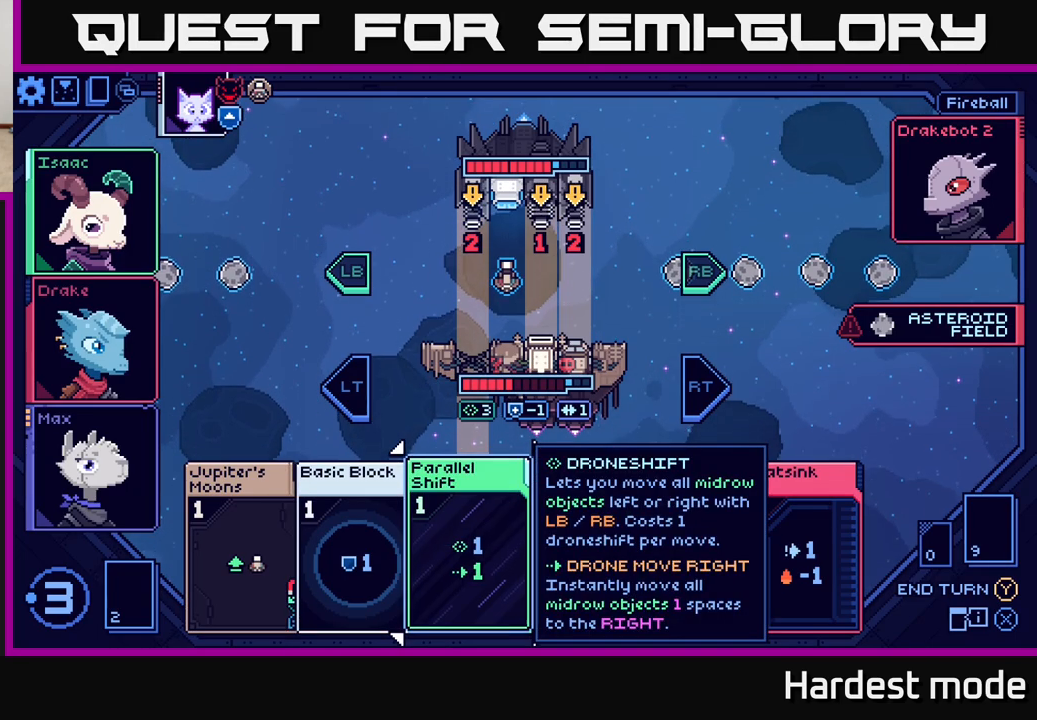
{"buttons": [], "left_stick": "center", "right_stick": "center", "events": []}
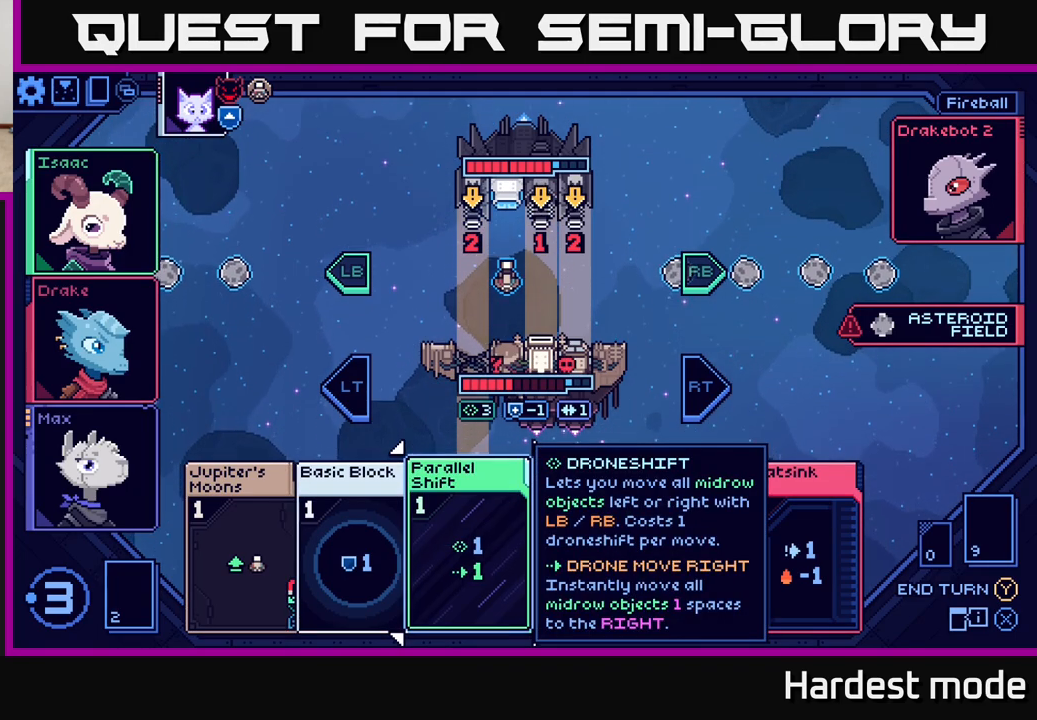
{"buttons": [], "left_stick": "right", "right_stick": "center", "events": [[350, "left_stick", "right"]]}
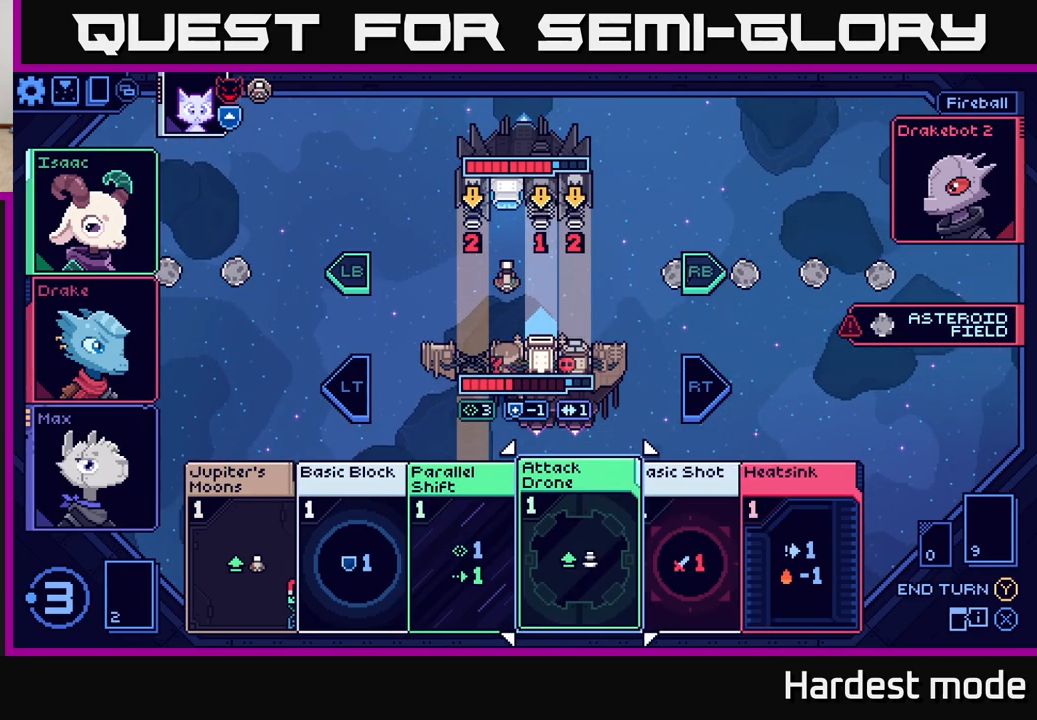
{"buttons": [], "left_stick": "center", "right_stick": "center", "events": [[67, "left_stick", "center"], [200, "left_stick", "left"], [383, "left_stick", "center"]]}
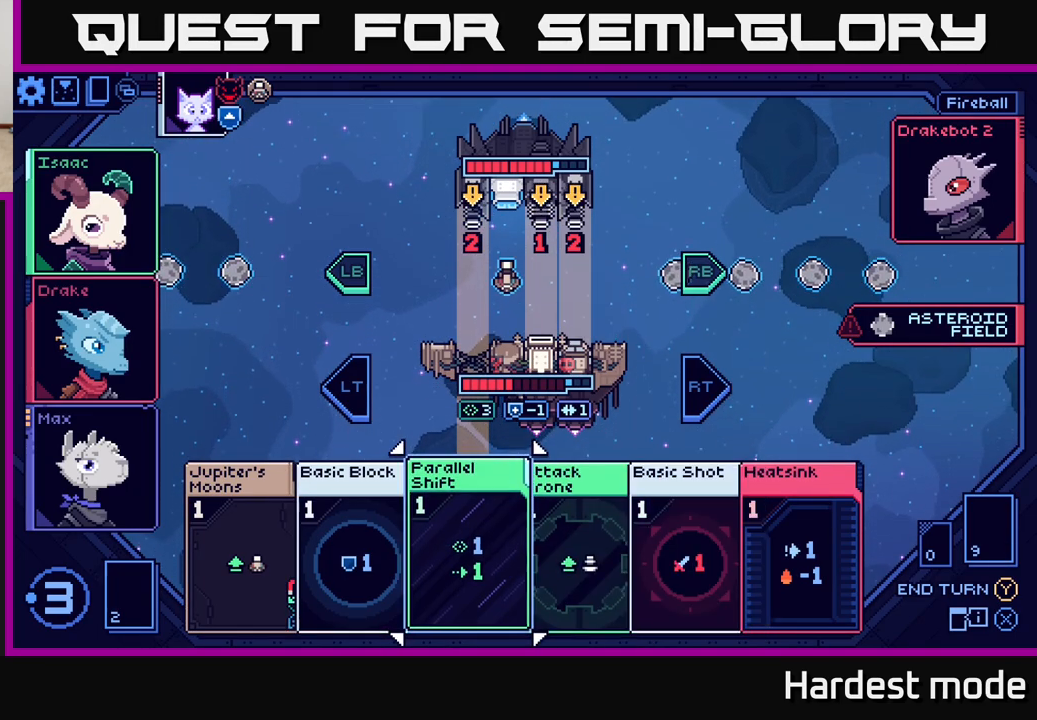
{"buttons": [], "left_stick": "center", "right_stick": "center", "events": [[50, "left_stick", "right"], [233, "left_stick", "center"]]}
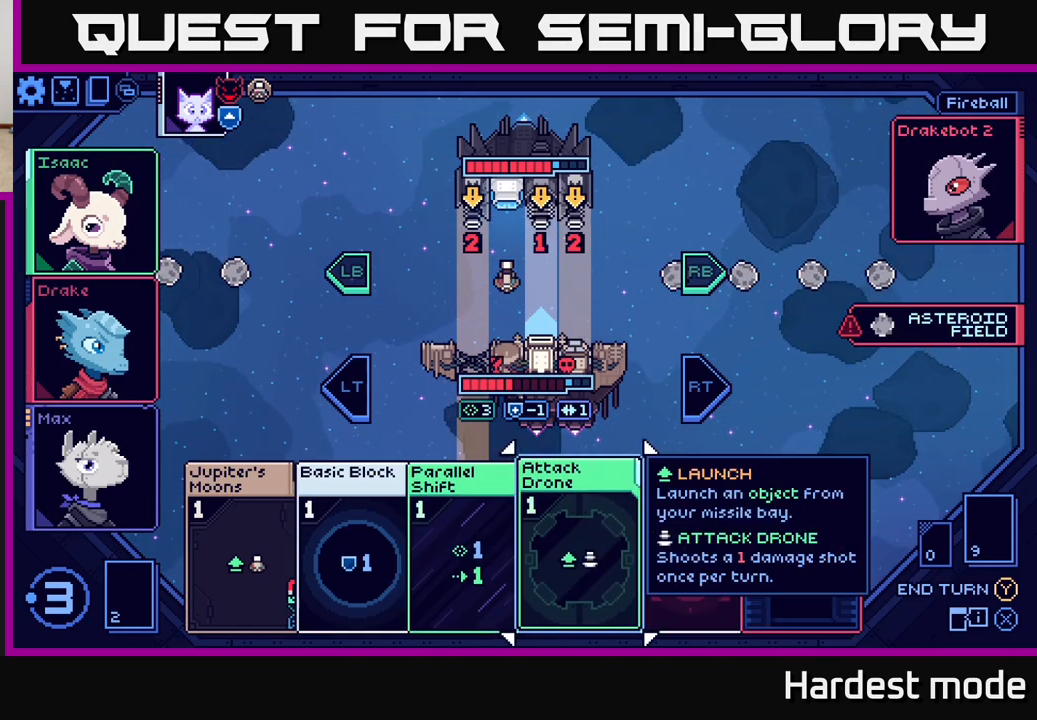
{"buttons": [], "left_stick": "center", "right_stick": "center", "events": []}
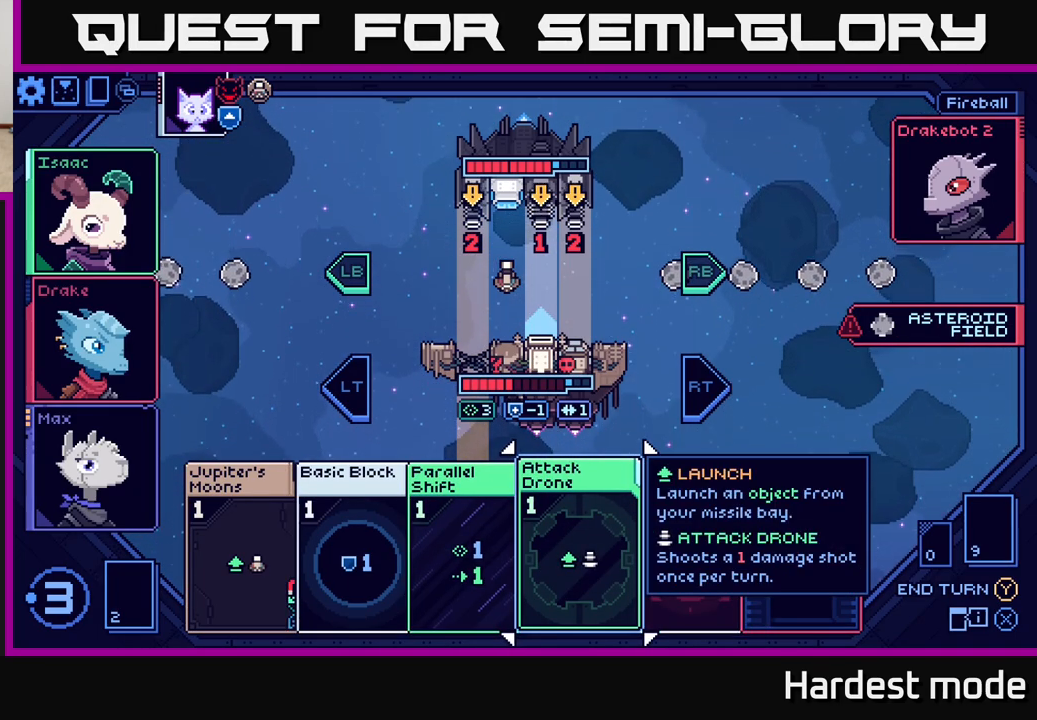
{"buttons": [], "left_stick": "center", "right_stick": "center", "events": []}
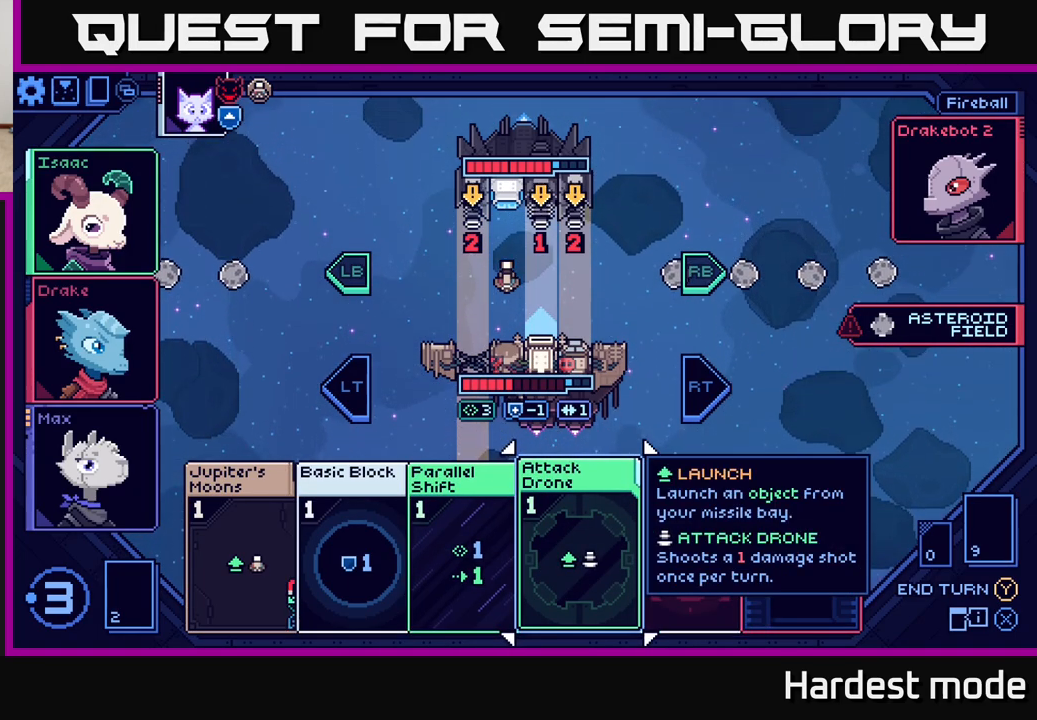
{"buttons": [], "left_stick": "center", "right_stick": "center", "events": []}
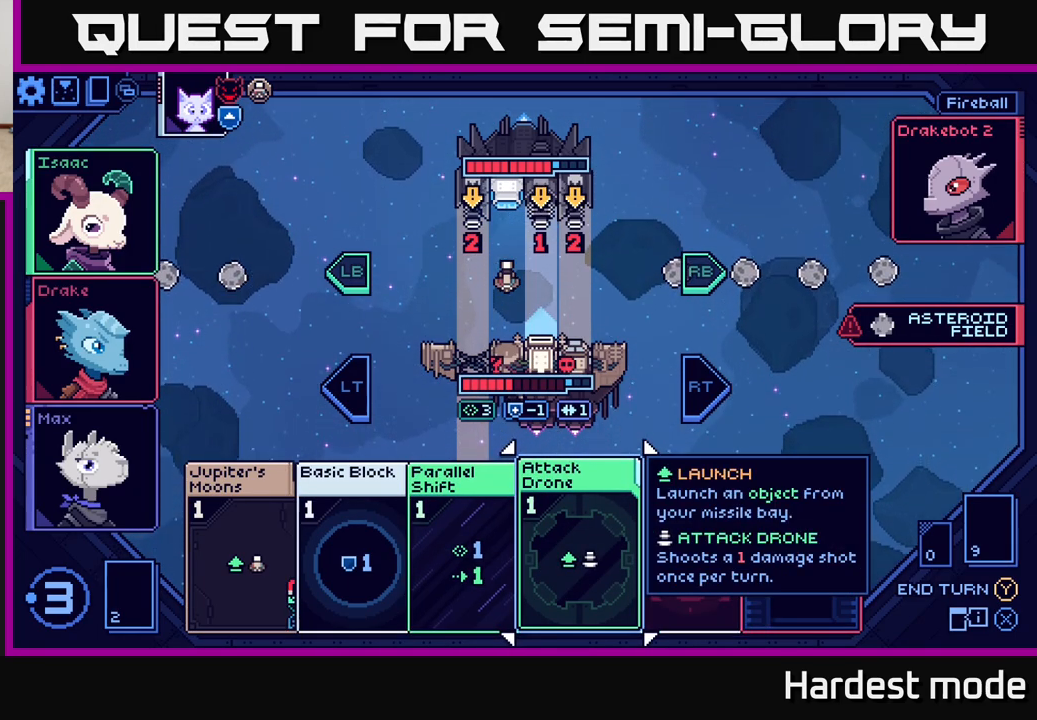
{"buttons": [], "left_stick": "center", "right_stick": "center", "events": []}
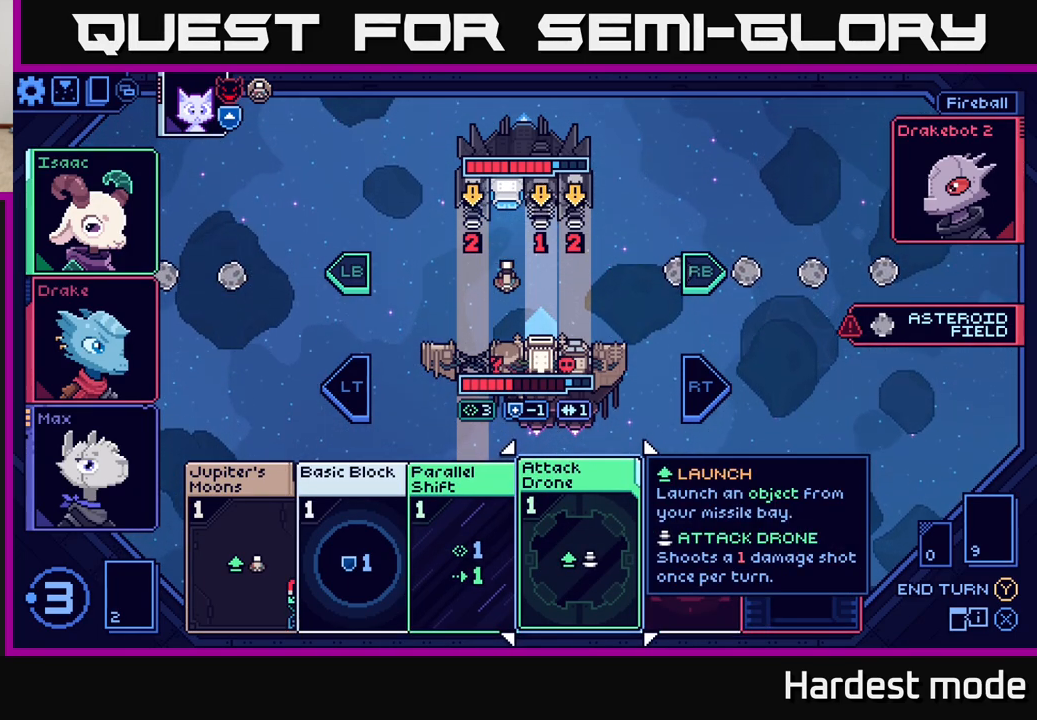
{"buttons": [], "left_stick": "center", "right_stick": "center", "events": []}
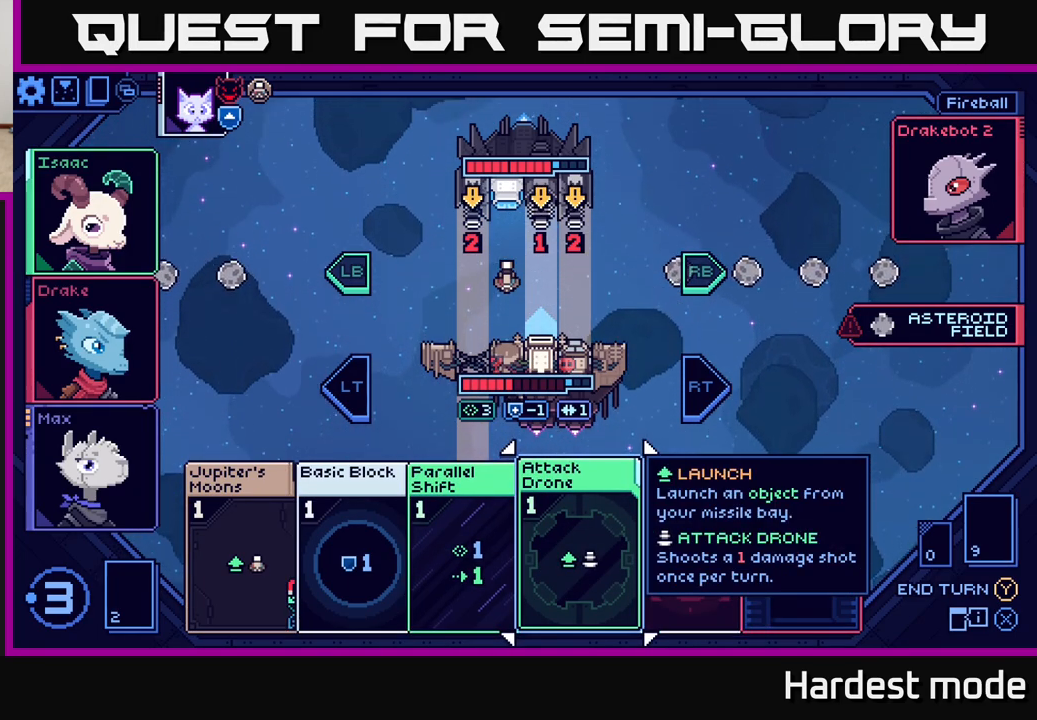
{"buttons": [], "left_stick": "center", "right_stick": "center", "events": [[167, "A", "down"], [283, "A", "up"]]}
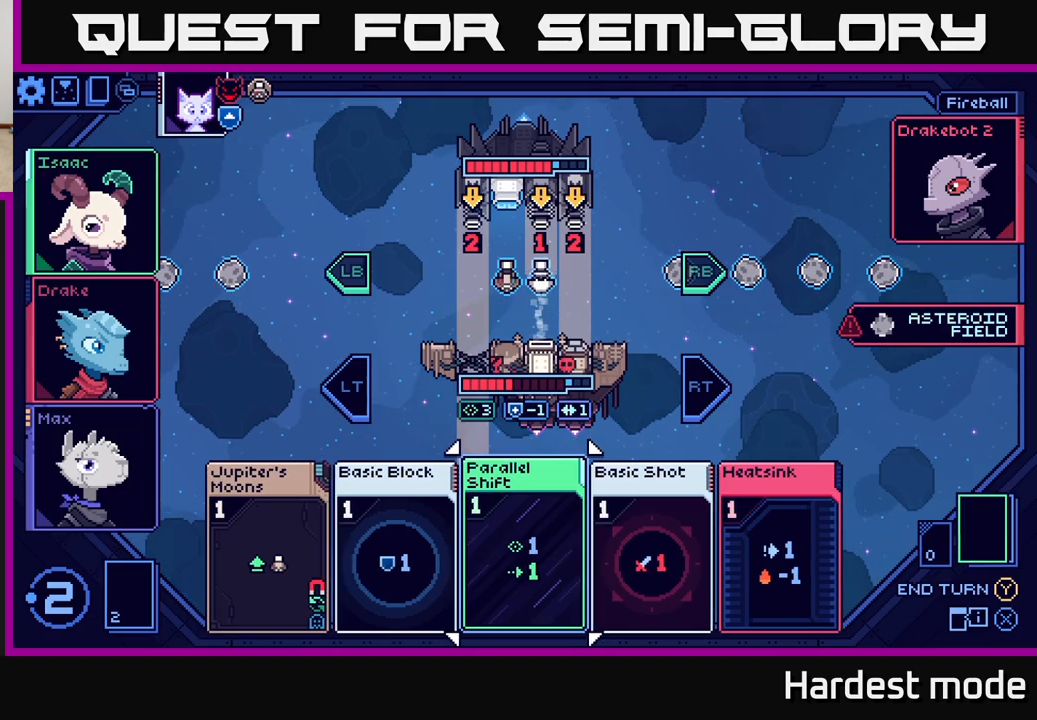
{"buttons": [], "left_stick": "center", "right_stick": "center", "events": [[250, "L1", "down"], [367, "L1", "up"]]}
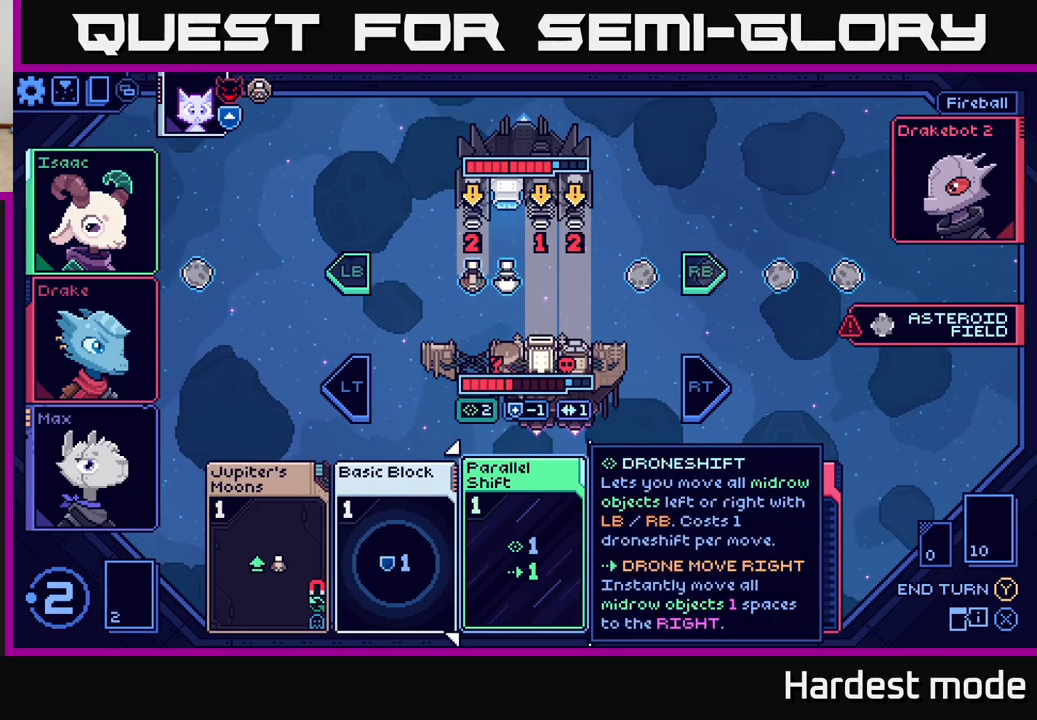
{"buttons": [], "left_stick": "center", "right_stick": "center", "events": [[217, "left_stick", "left"], [400, "left_stick", "center"]]}
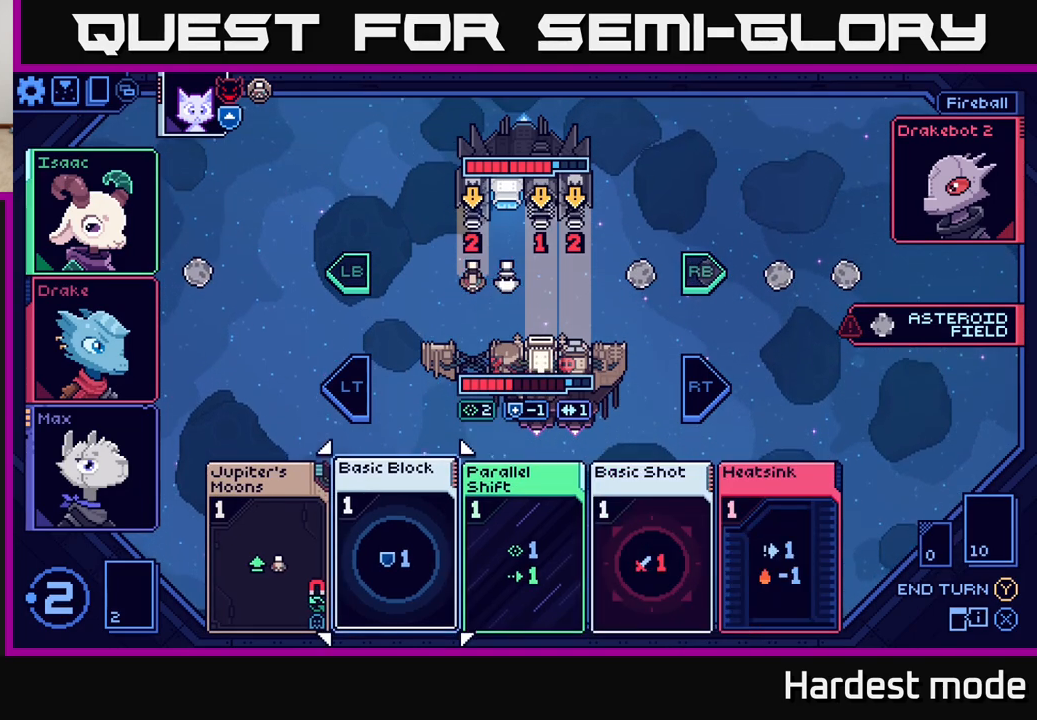
{"buttons": [], "left_stick": "center", "right_stick": "center", "events": [[17, "left_stick", "left"], [183, "left_stick", "center"]]}
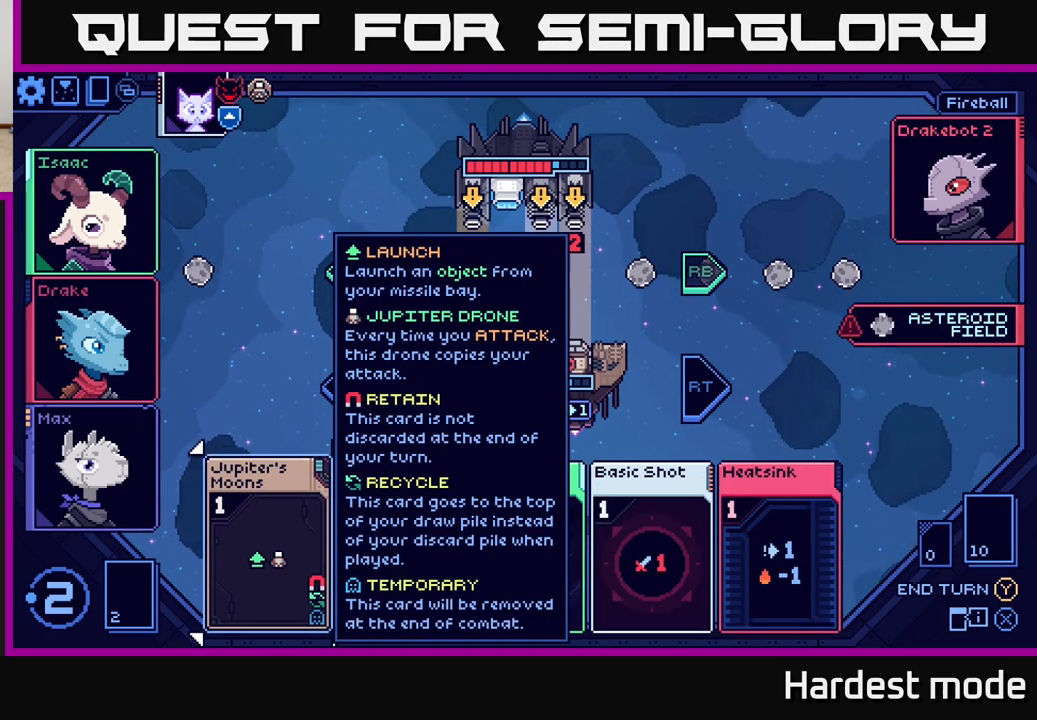
{"buttons": [], "left_stick": "center", "right_stick": "center", "events": [[267, "left_stick", "right"], [467, "left_stick", "center"]]}
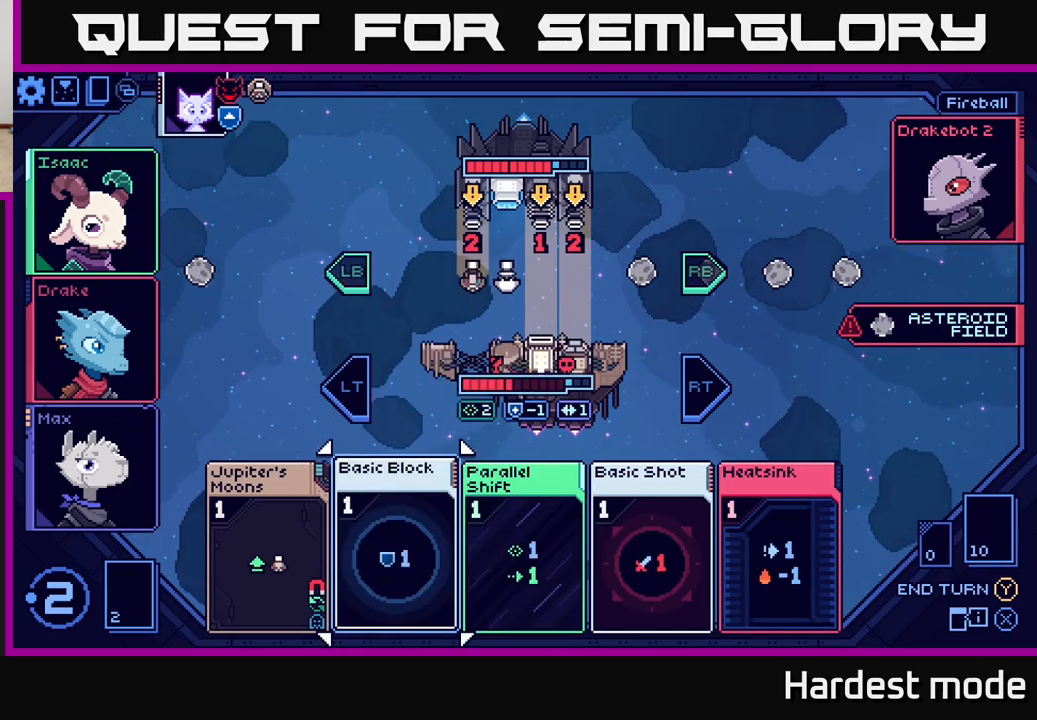
{"buttons": [], "left_stick": "center", "right_stick": "center", "events": [[83, "left_stick", "left"], [267, "left_stick", "center"]]}
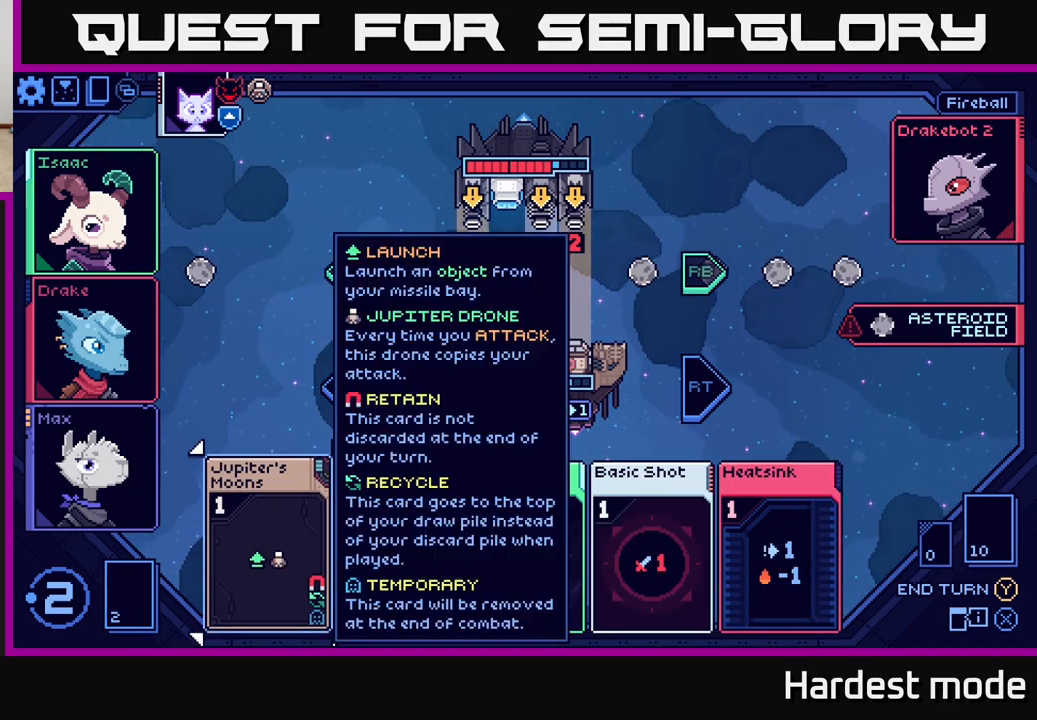
{"buttons": [], "left_stick": "center", "right_stick": "center", "events": []}
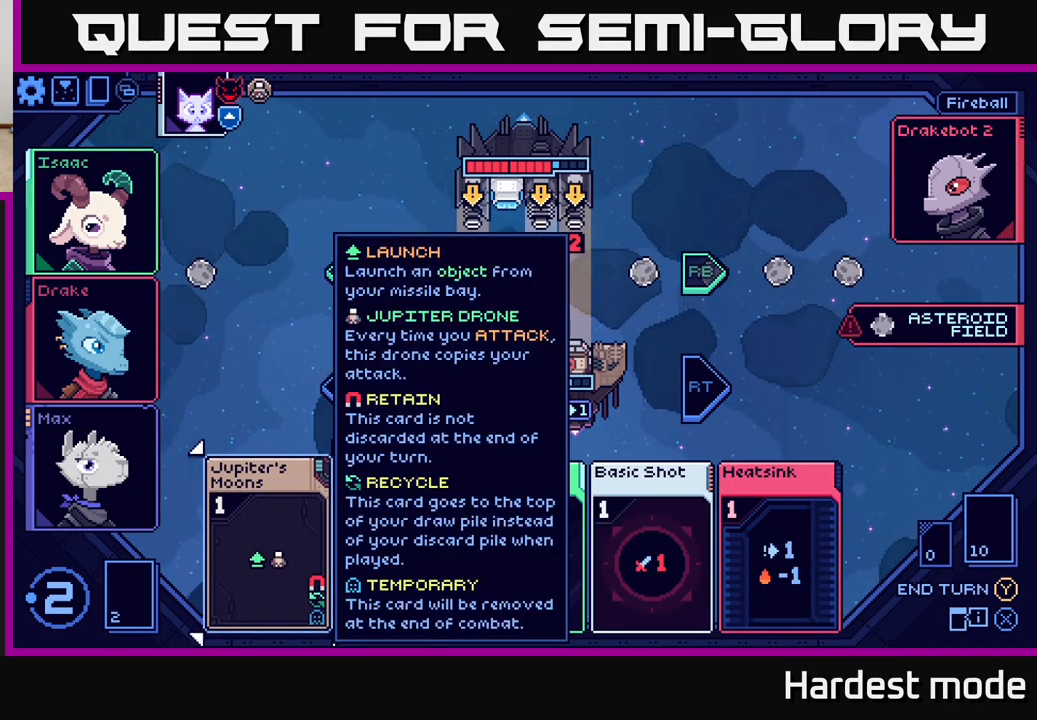
{"buttons": [], "left_stick": "center", "right_stick": "center", "events": [[17, "A", "down"], [117, "A", "up"]]}
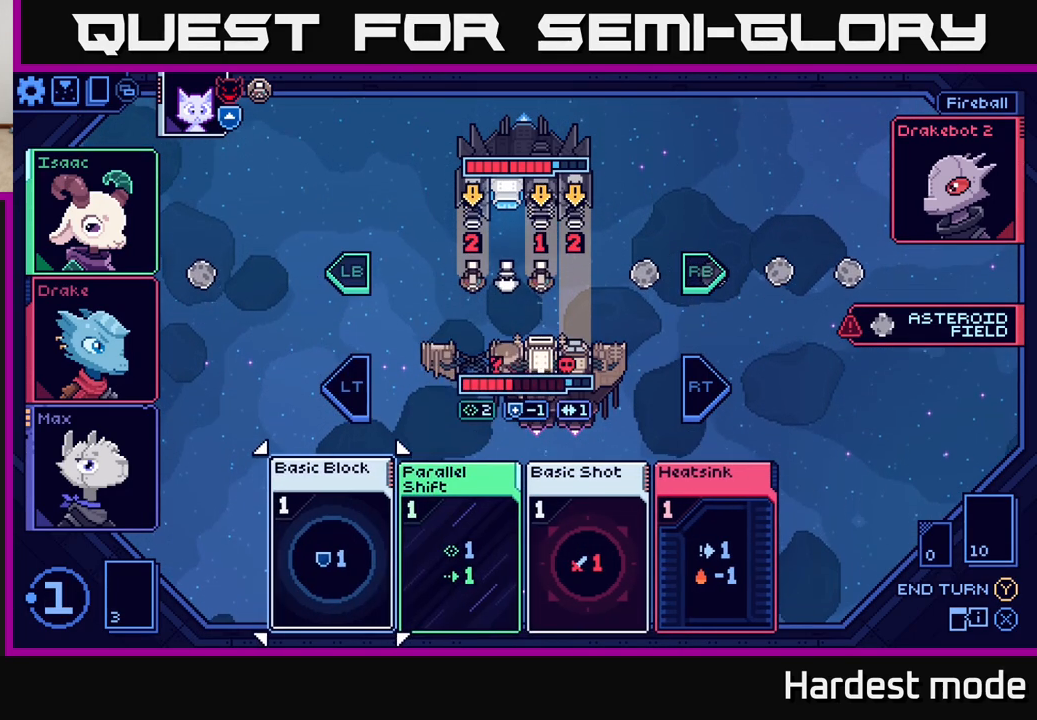
{"buttons": [], "left_stick": "center", "right_stick": "center", "events": []}
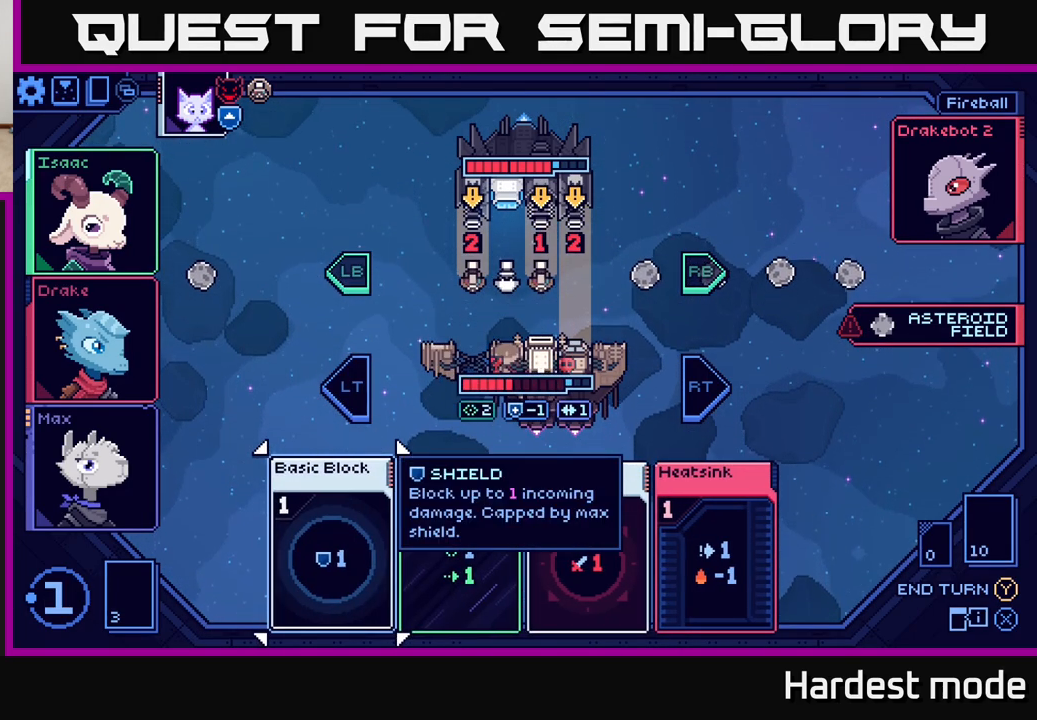
{"buttons": [], "left_stick": "center", "right_stick": "center", "events": []}
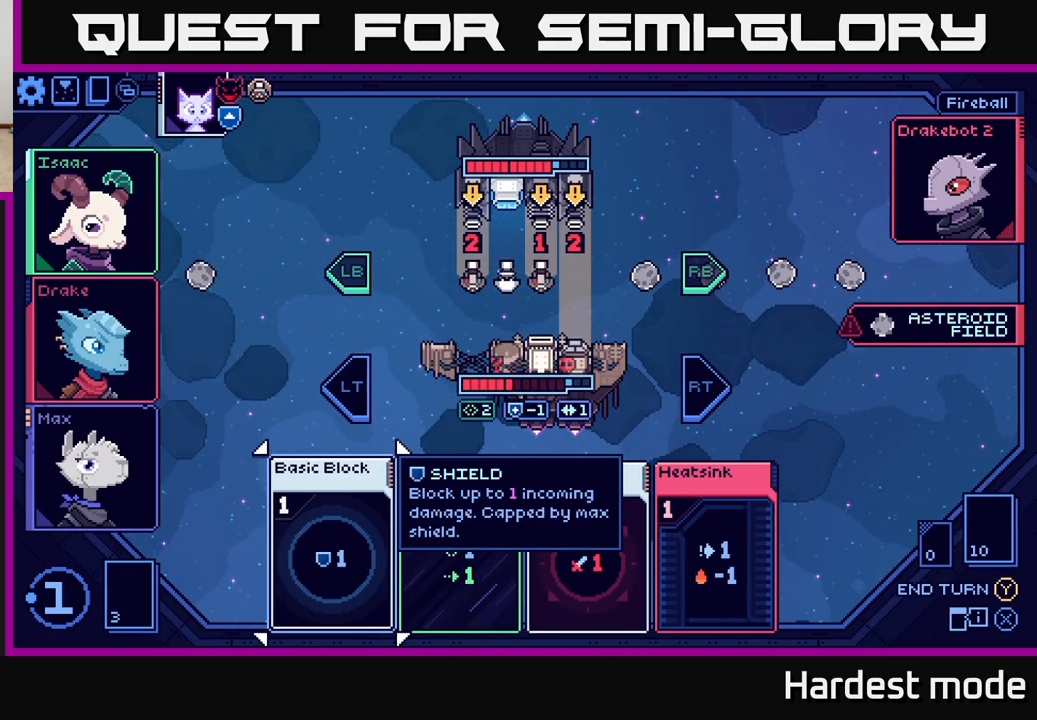
{"buttons": [], "left_stick": "center", "right_stick": "center", "events": [[267, "left_stick", "right"], [467, "left_stick", "center"]]}
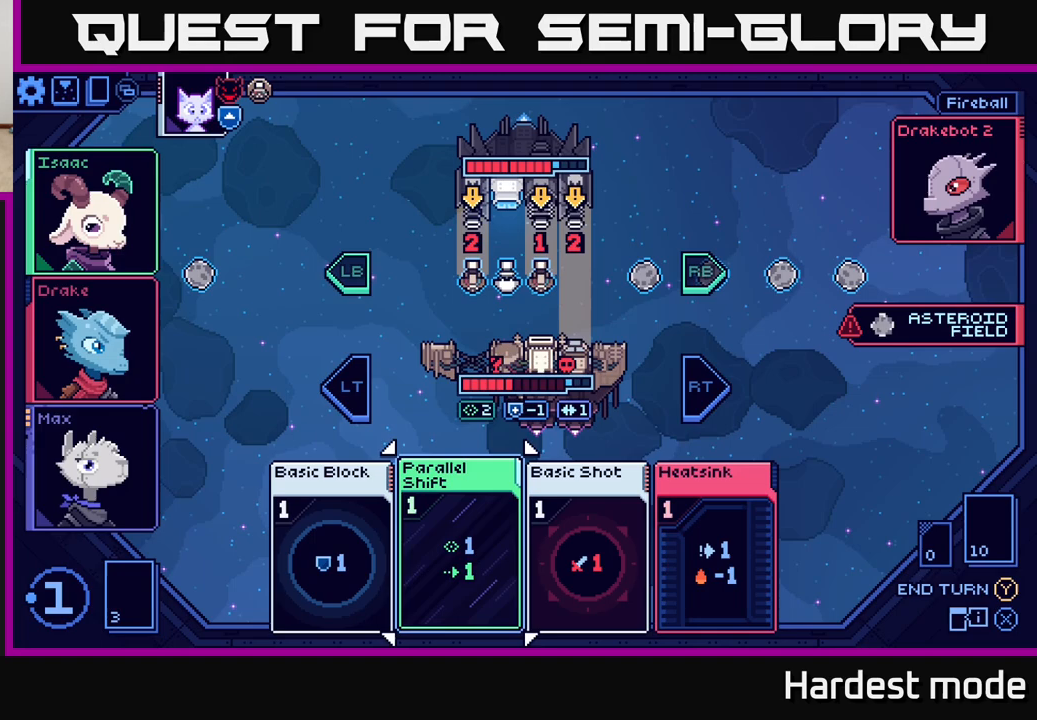
{"buttons": [], "left_stick": "center", "right_stick": "center", "events": [[117, "left_stick", "right"], [283, "left_stick", "center"]]}